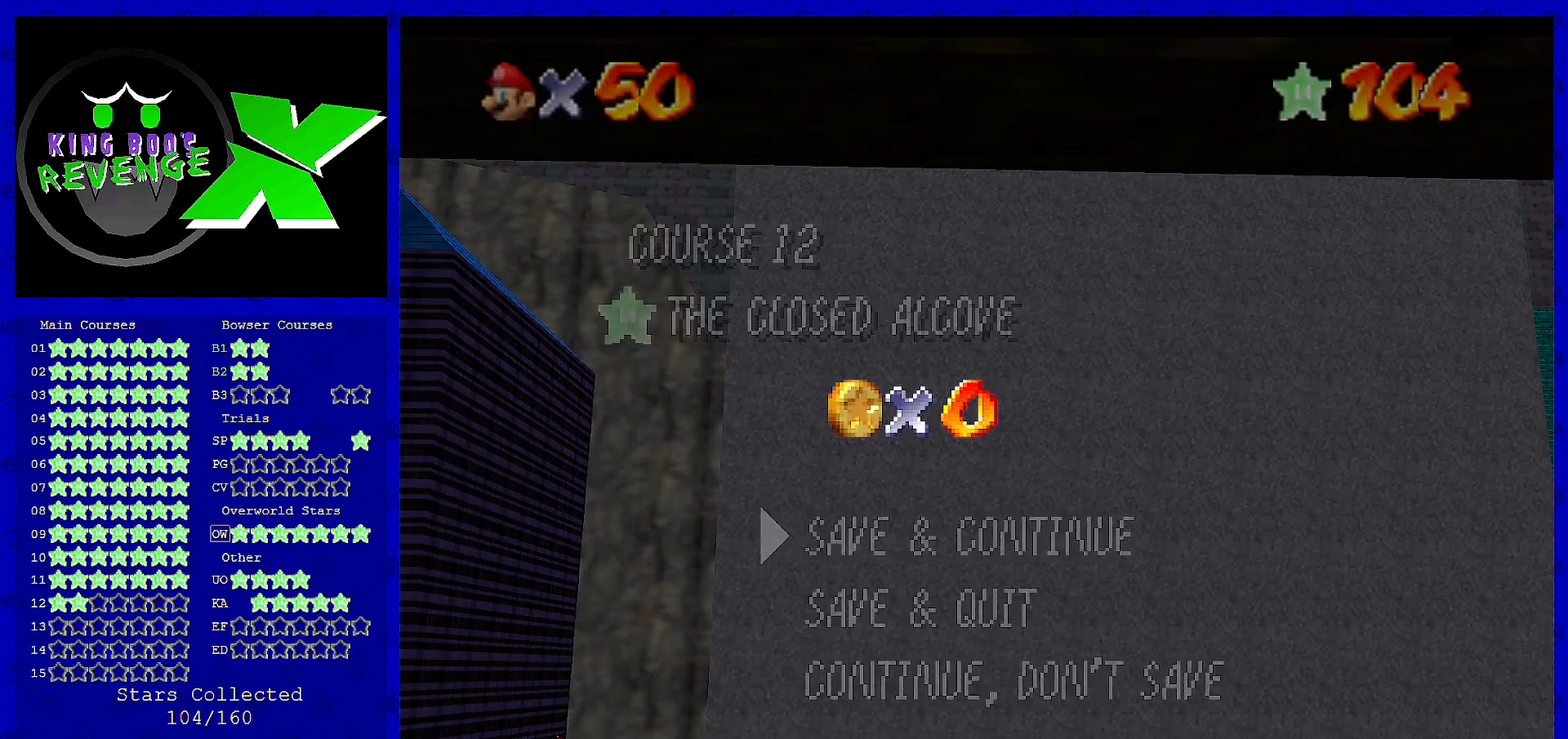
Gameplay with a controller (Nintendo layout); each line is a JSON object with the inputs held at the frame after it. "events" lists button and stick changes between this image and that frame as [ms after this image, input, new state], when the widget could be followed in between. Not read: L3 R3 Z.
{"buttons": ["A"], "left_stick": "center", "events": [[440, "A", "down"]]}
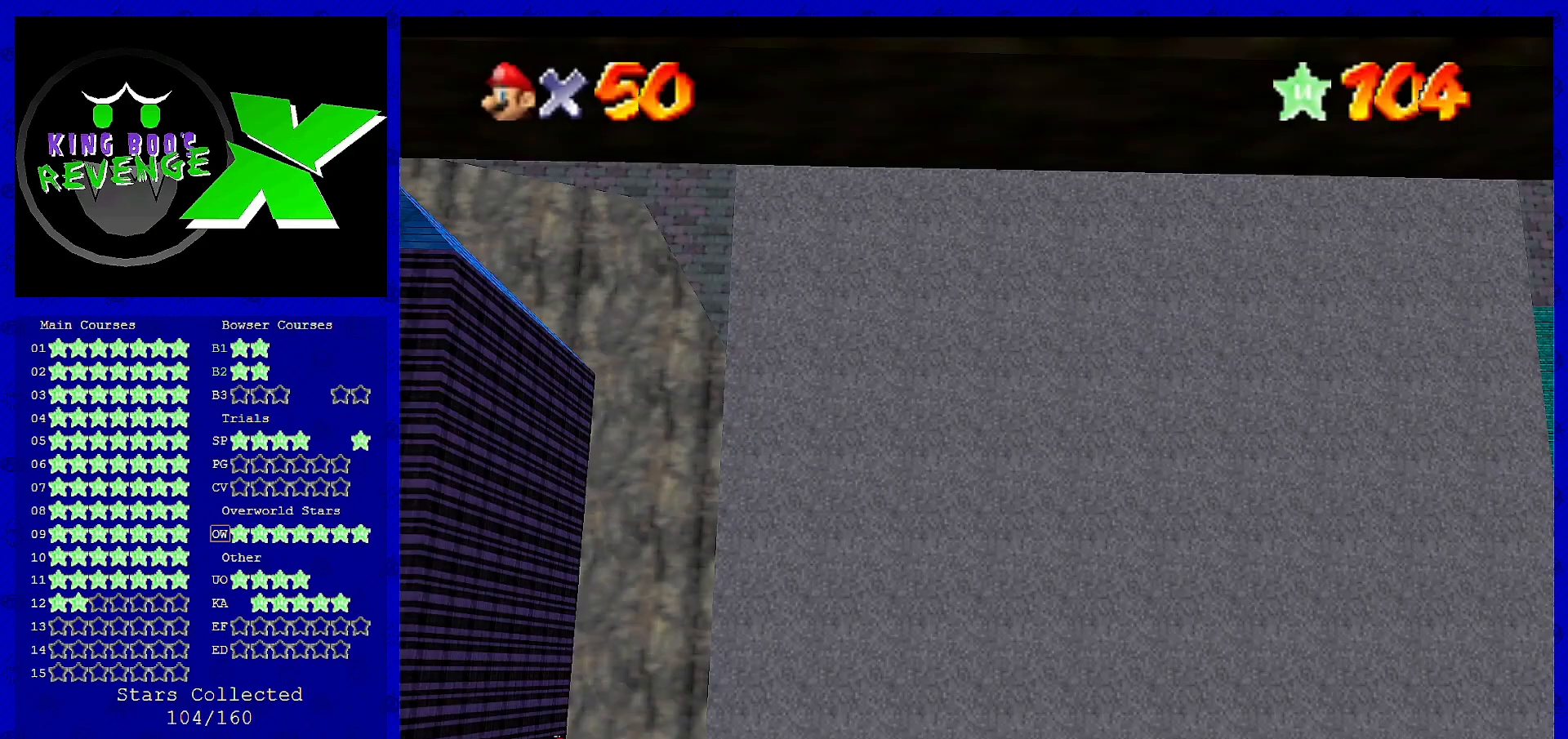
{"buttons": [], "left_stick": "center", "events": [[160, "A", "up"]]}
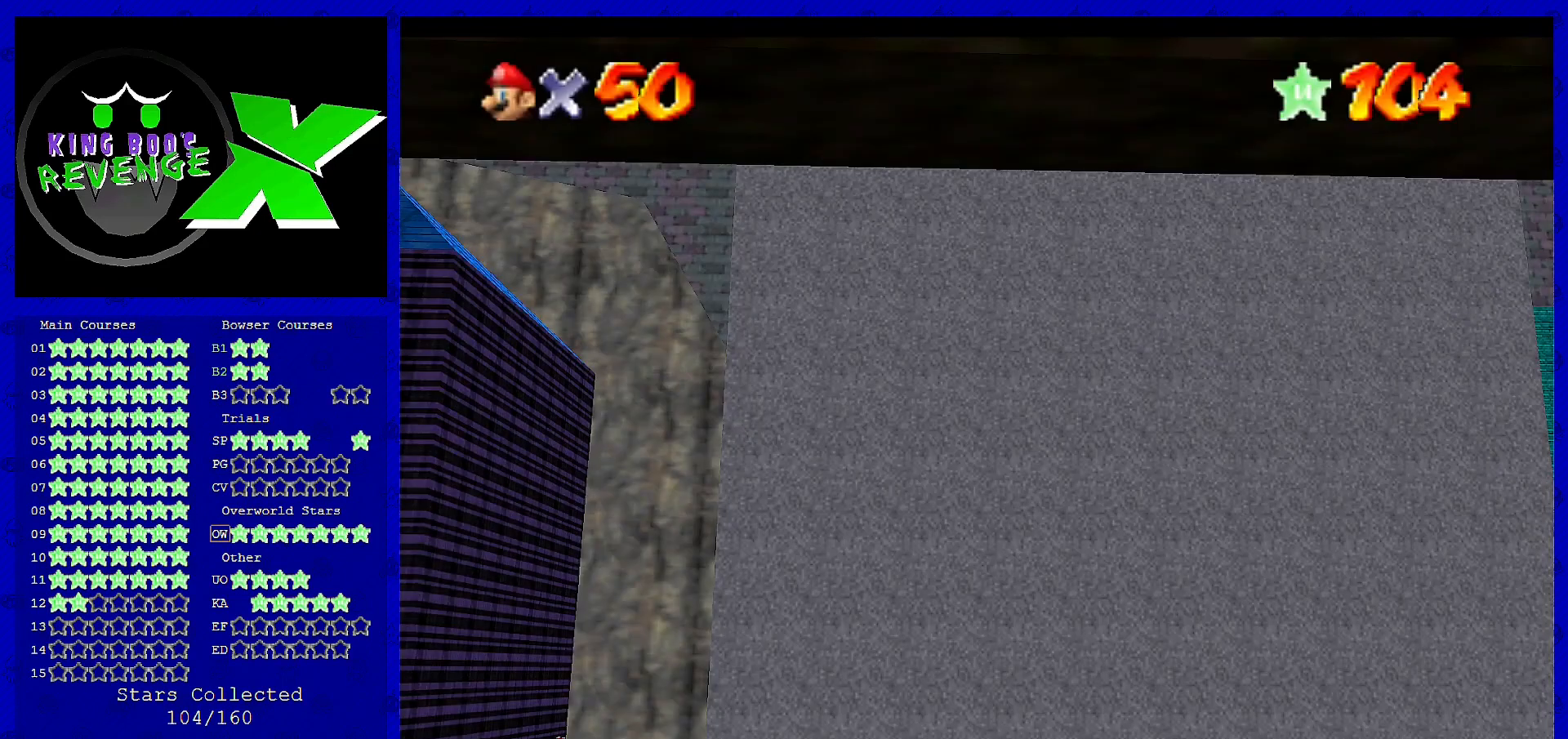
{"buttons": [], "left_stick": "center", "events": []}
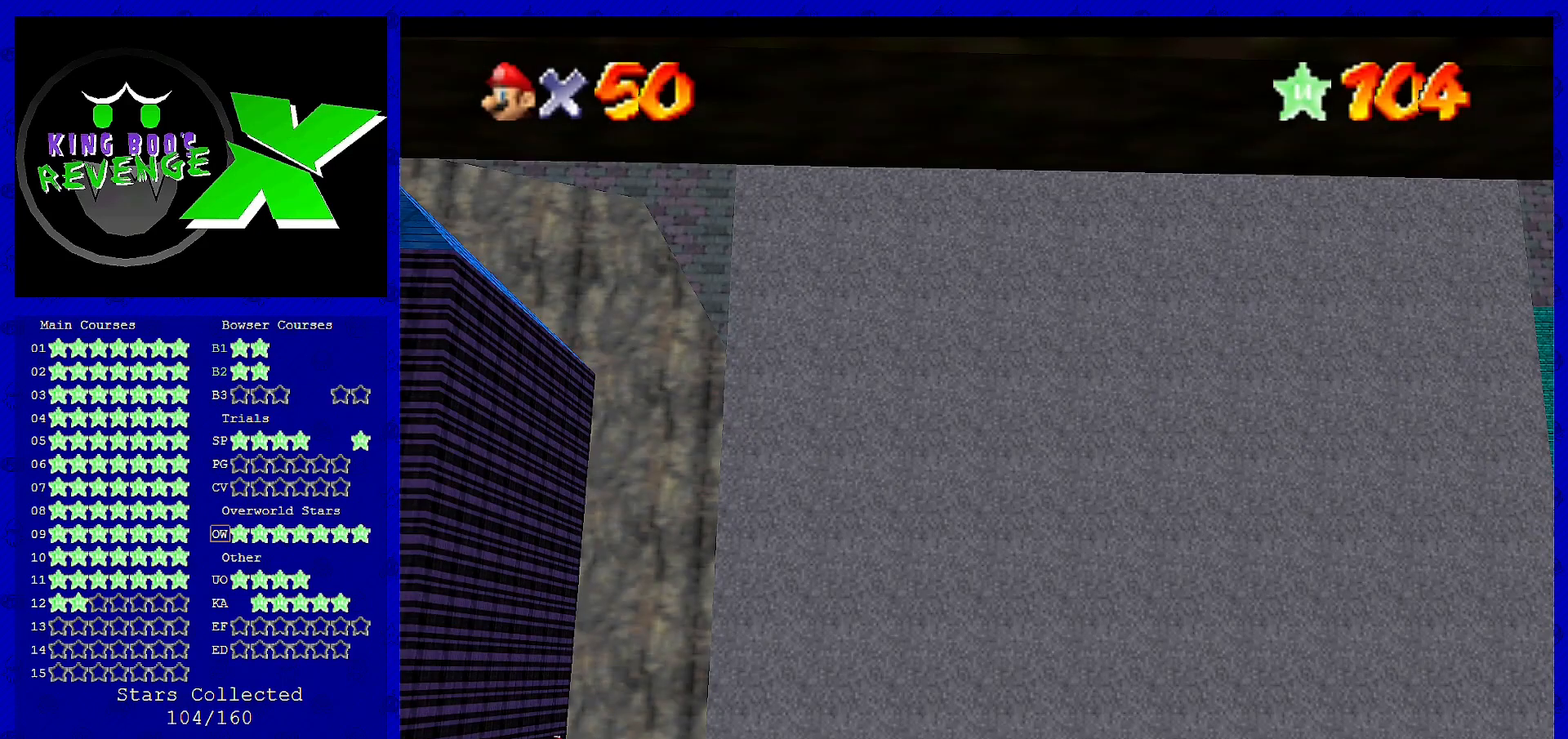
{"buttons": [], "left_stick": "center", "events": []}
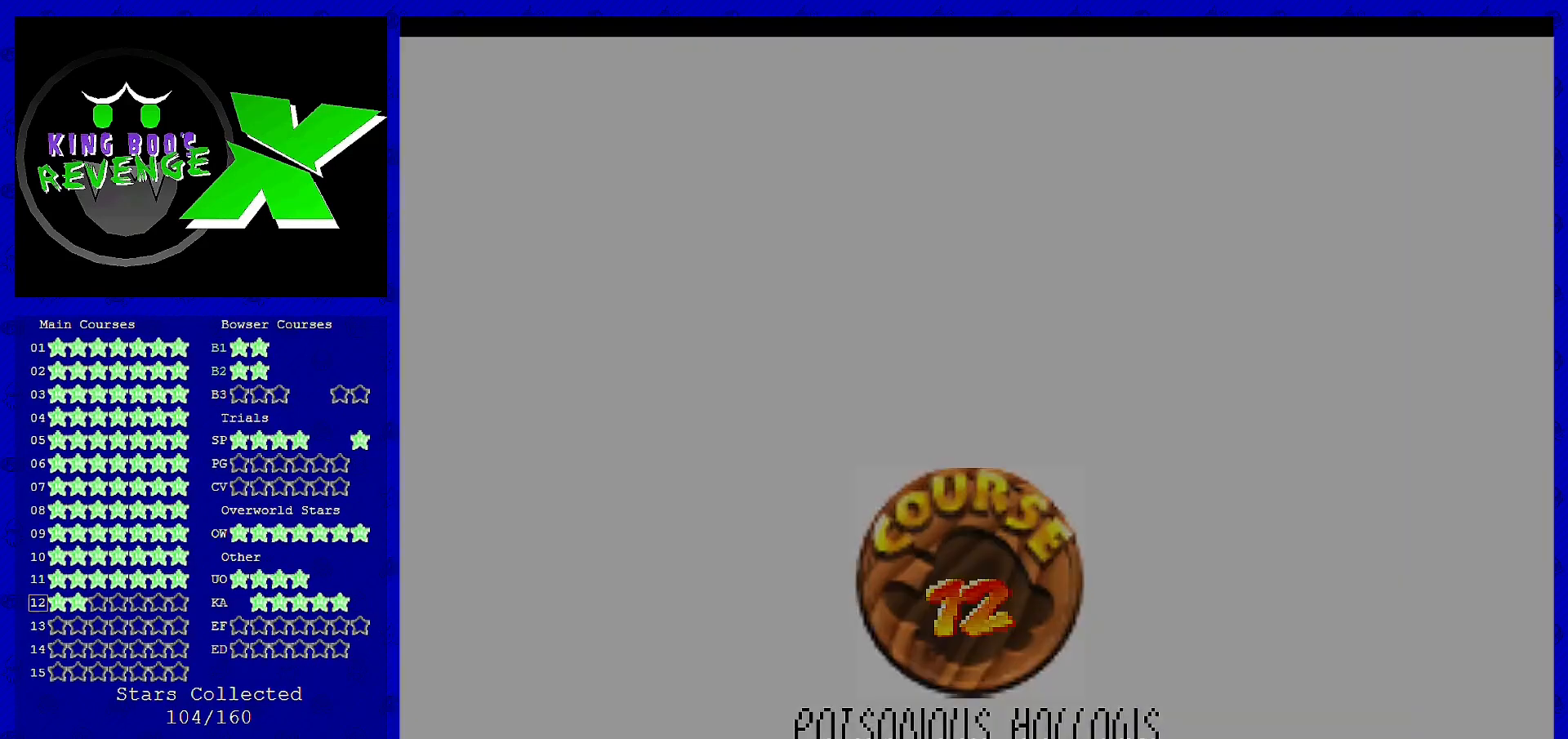
{"buttons": [], "left_stick": "center", "events": []}
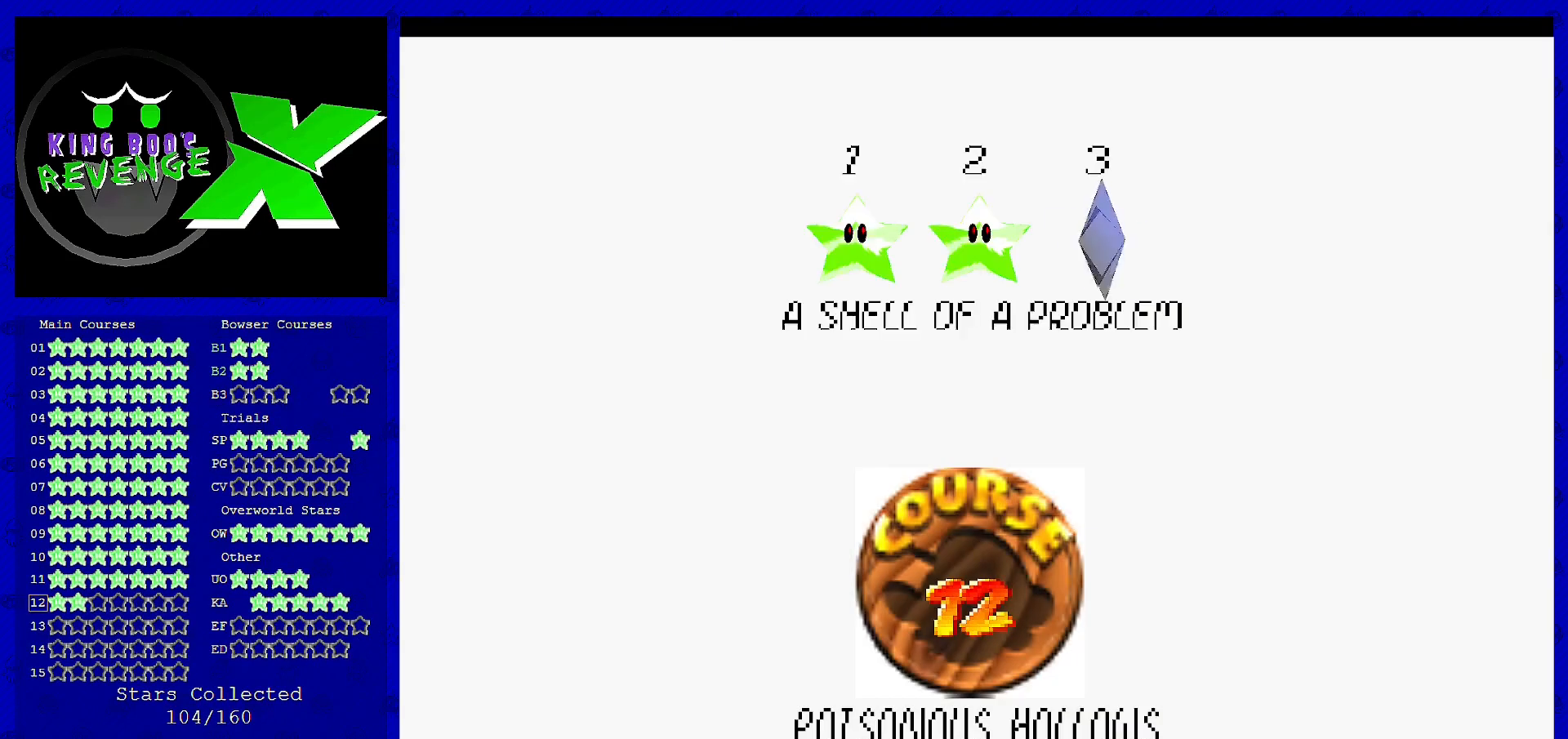
{"buttons": [], "left_stick": "center", "events": []}
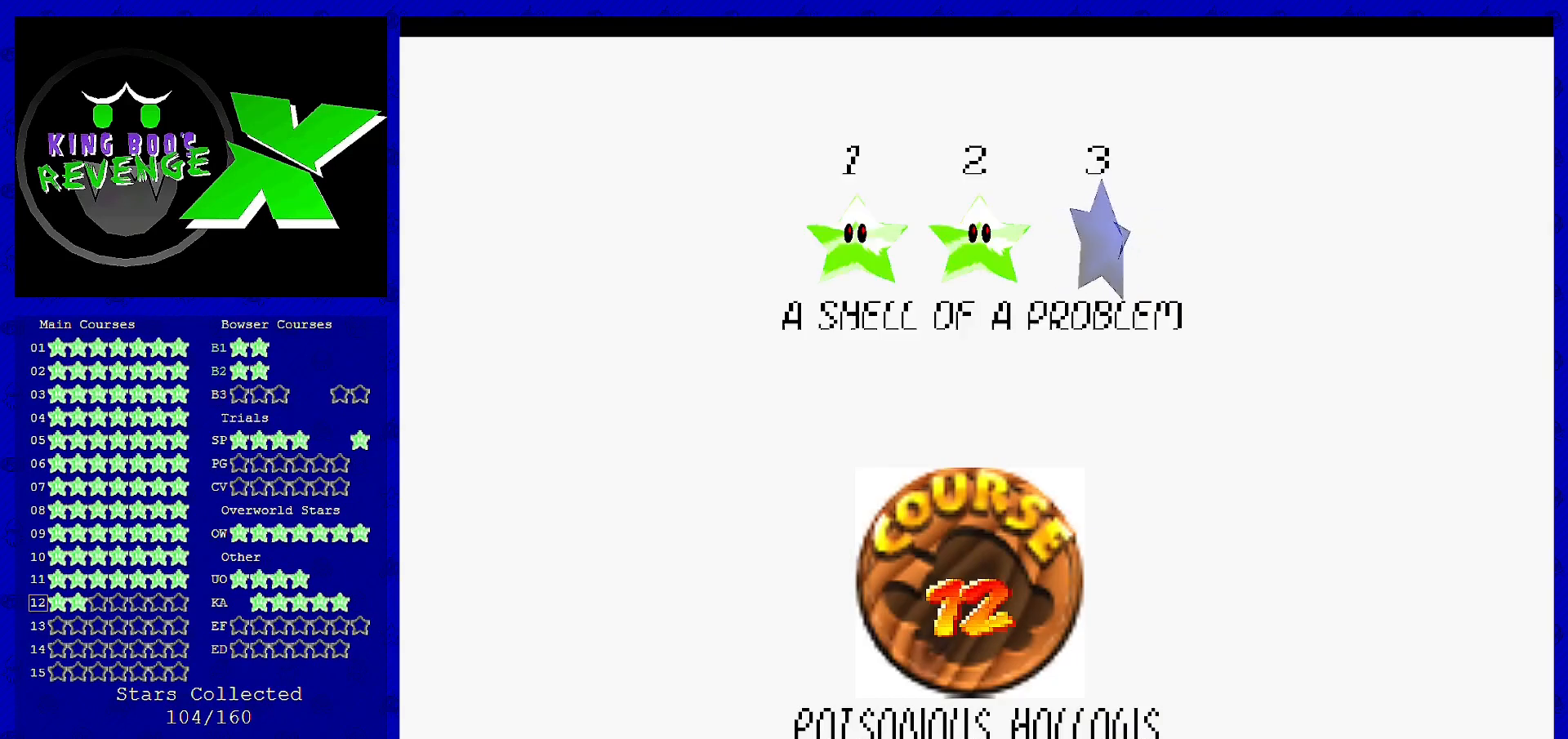
{"buttons": [], "left_stick": "center", "events": []}
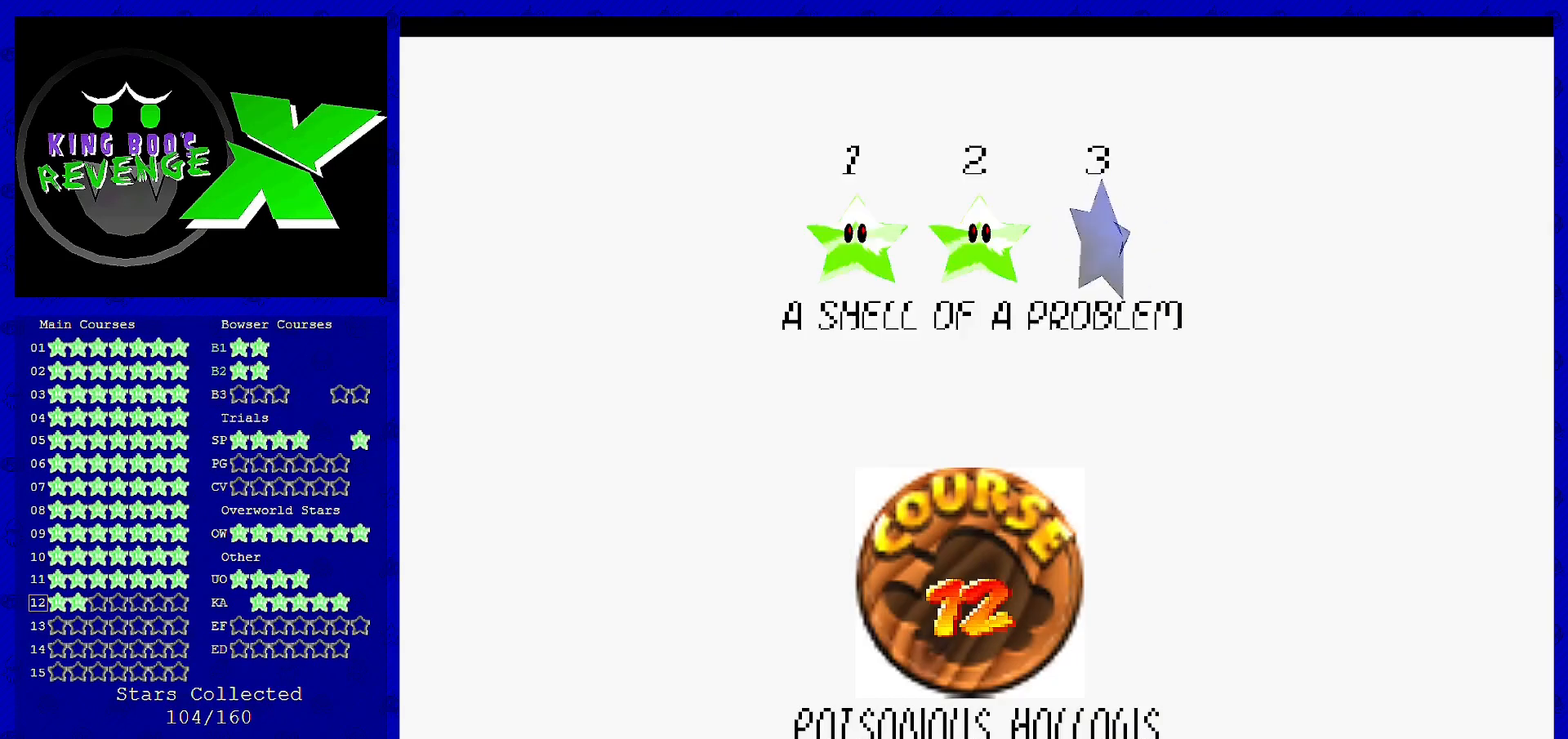
{"buttons": [], "left_stick": "center", "events": []}
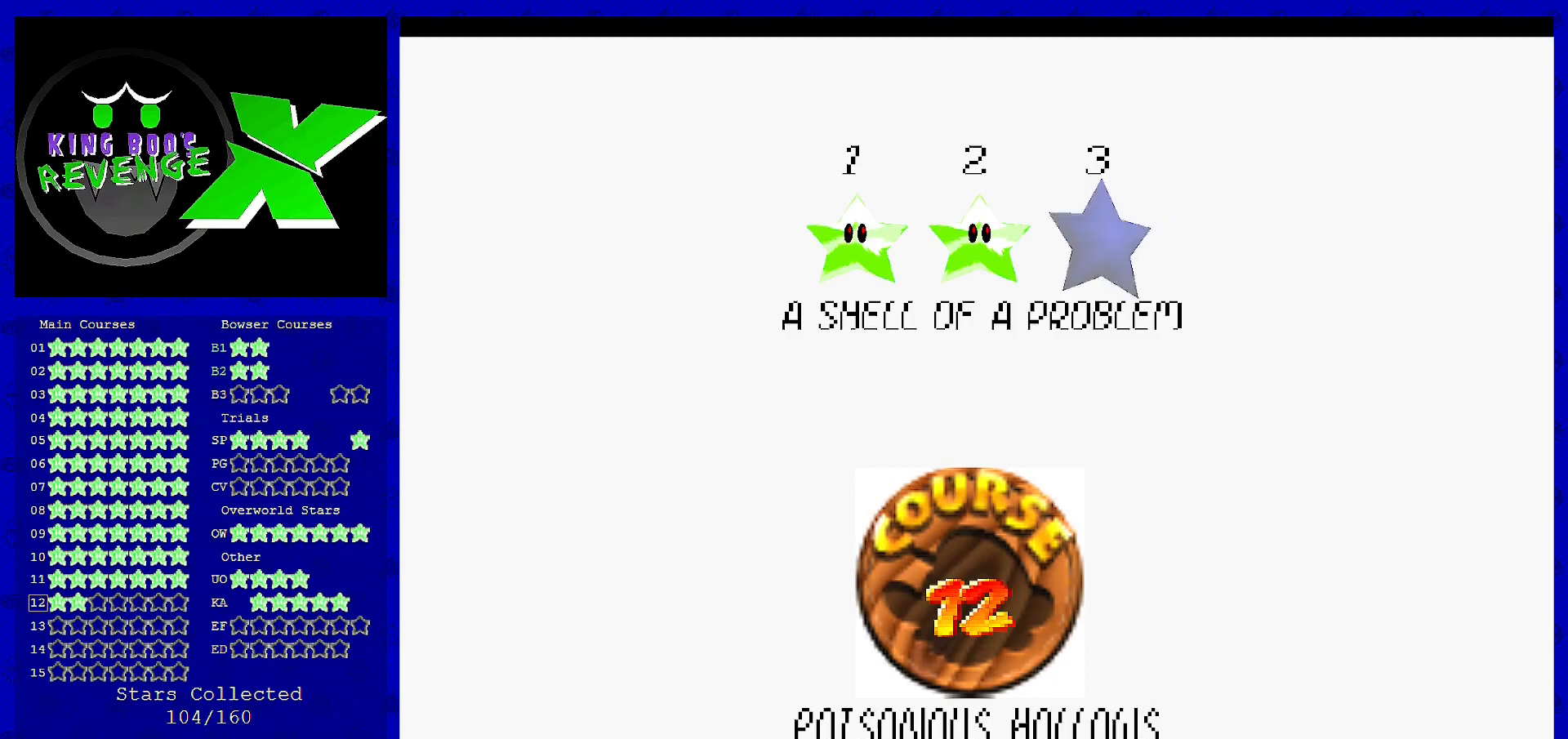
{"buttons": [], "left_stick": "center", "events": []}
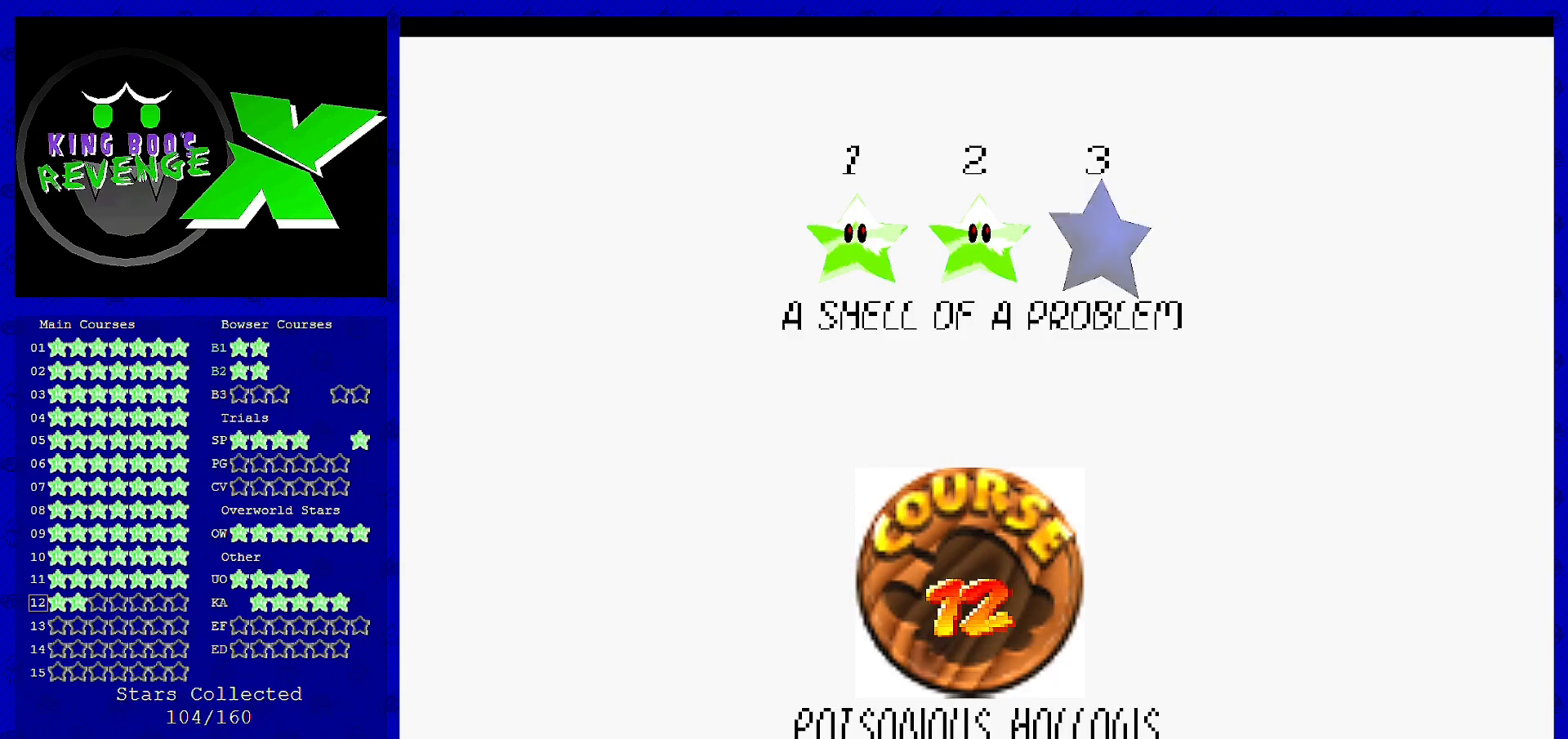
{"buttons": [], "left_stick": "center", "events": []}
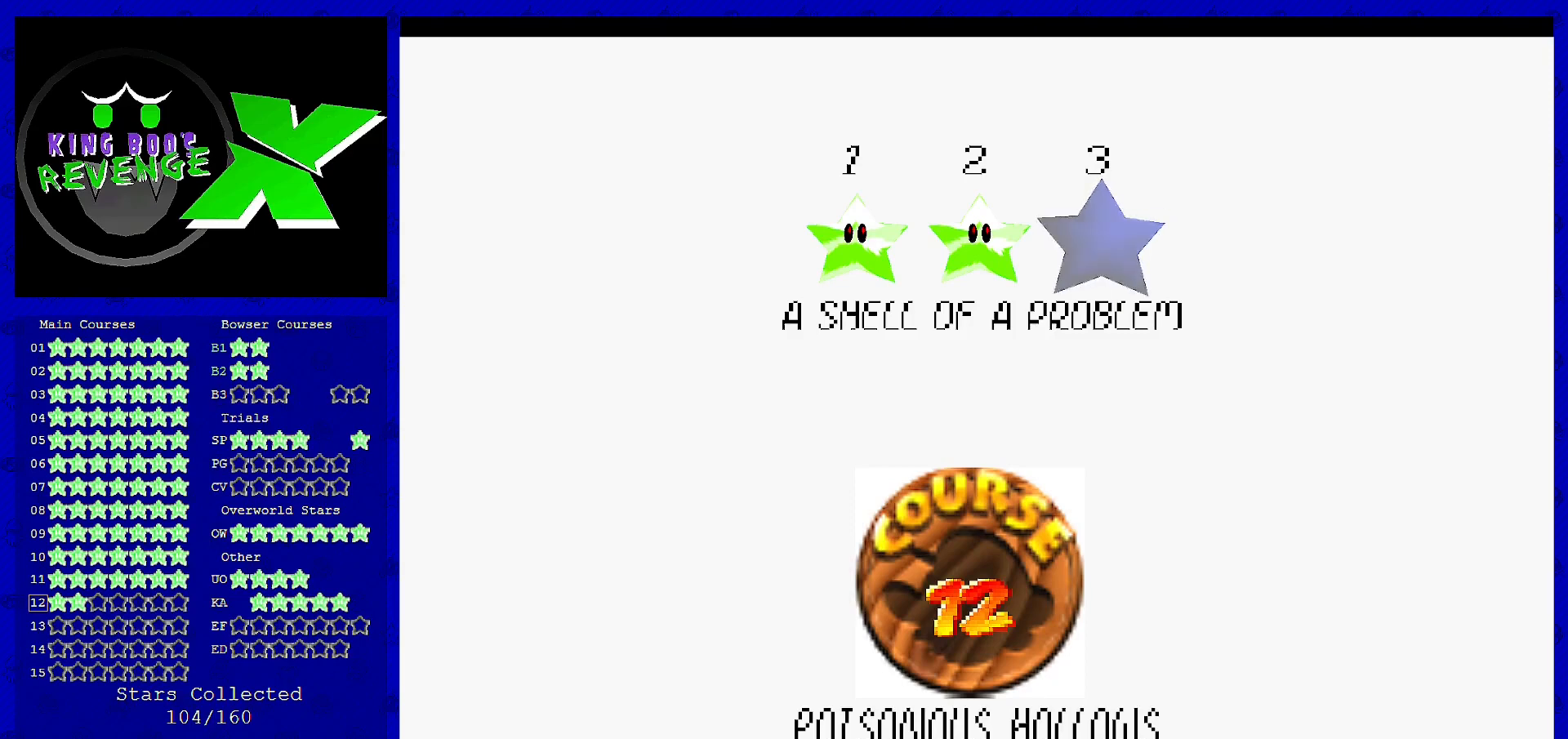
{"buttons": [], "left_stick": "center", "events": []}
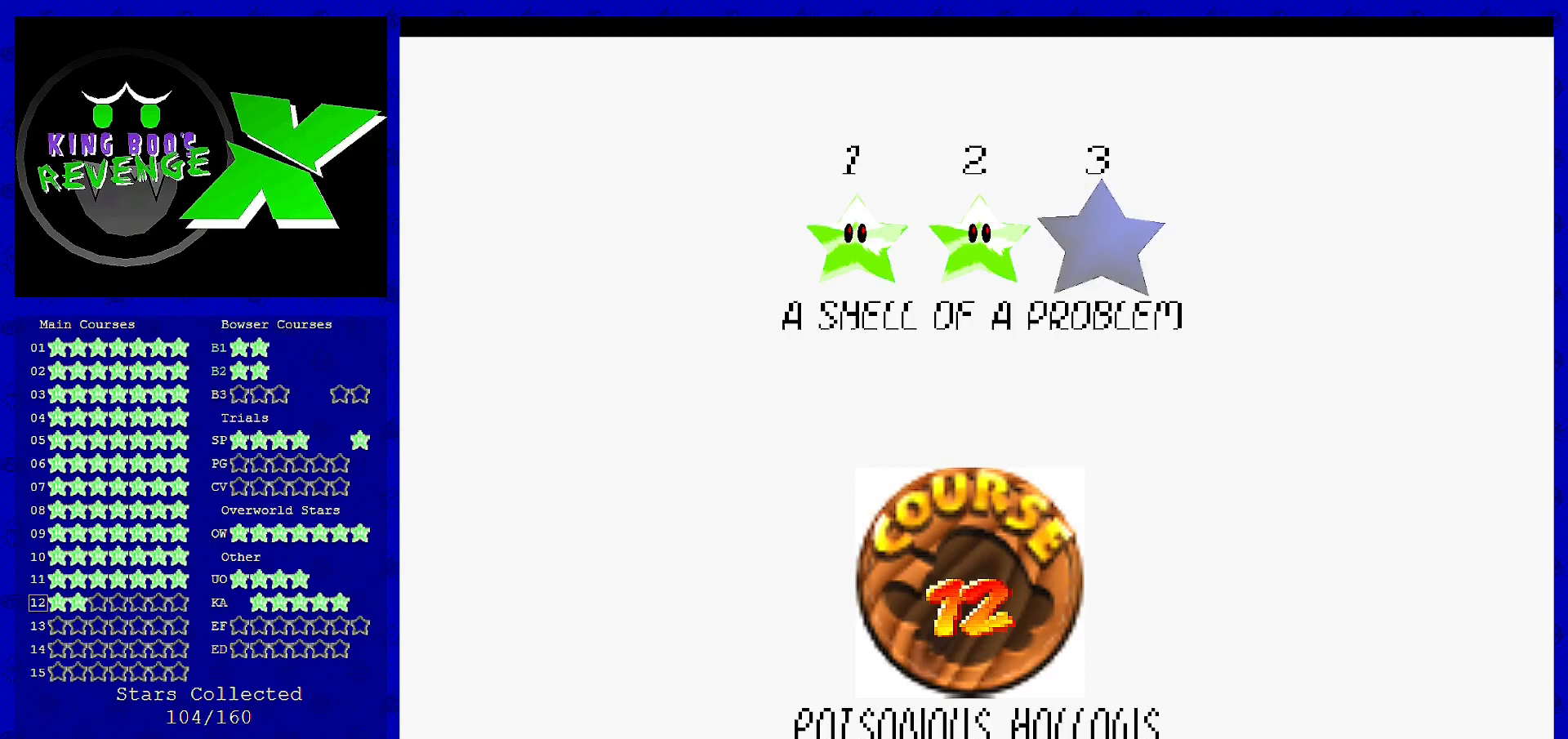
{"buttons": [], "left_stick": "center", "events": []}
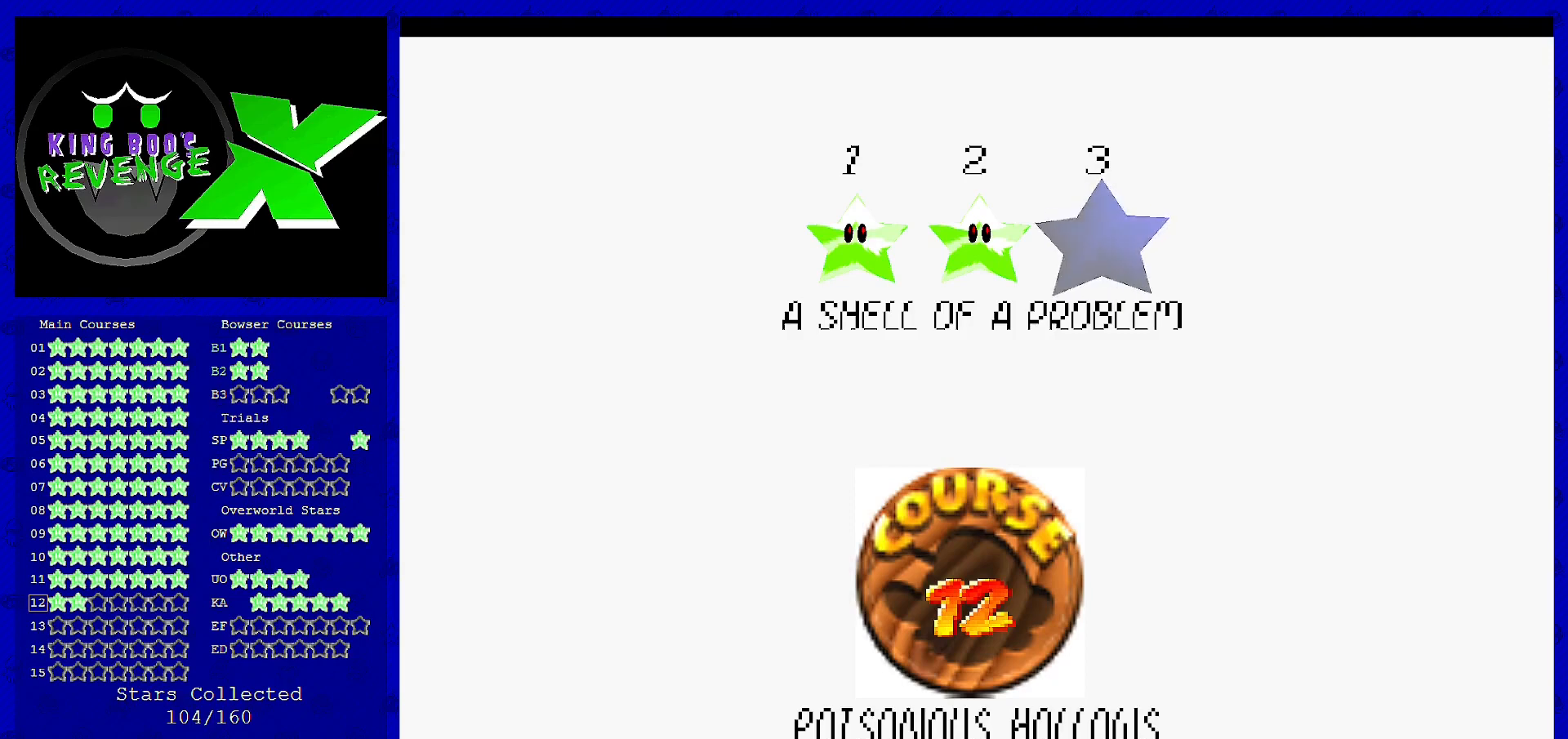
{"buttons": [], "left_stick": "center", "events": [[200, "A", "down"], [440, "A", "up"]]}
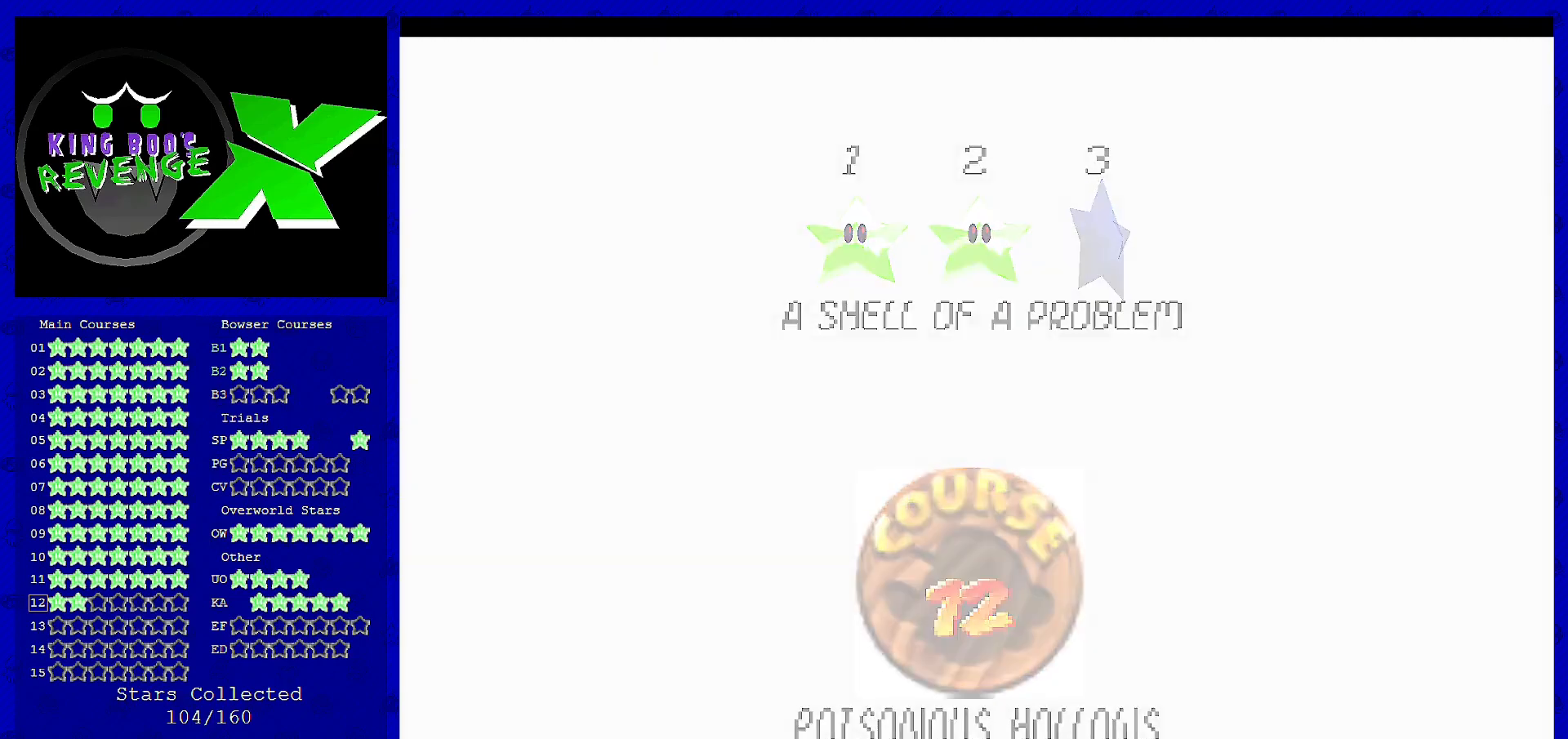
{"buttons": [], "left_stick": "center", "events": []}
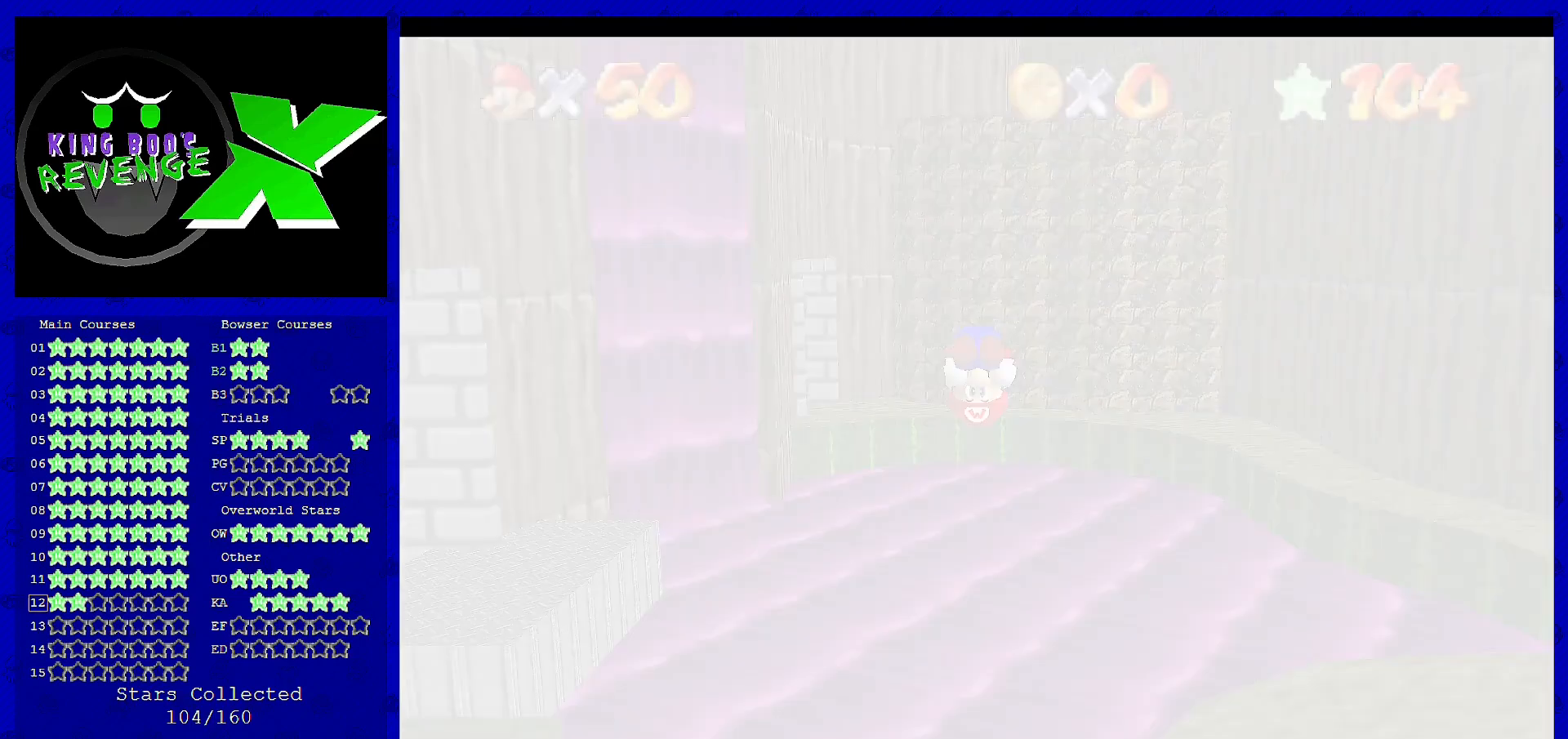
{"buttons": [], "left_stick": "center", "events": []}
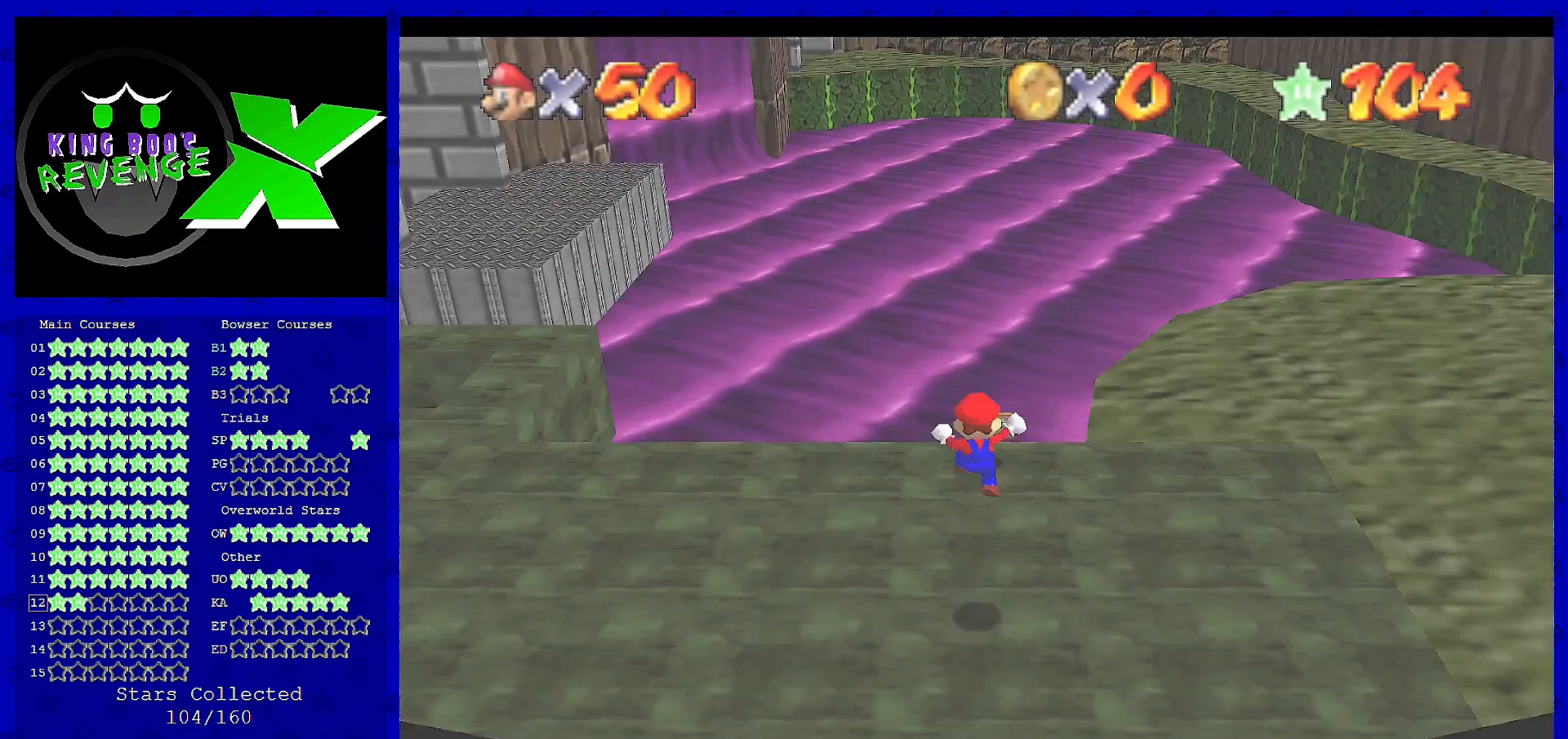
{"buttons": [], "left_stick": "up", "events": [[80, "C_RIGHT", "down"], [240, "C_RIGHT", "up"], [240, "left_stick", "up"]]}
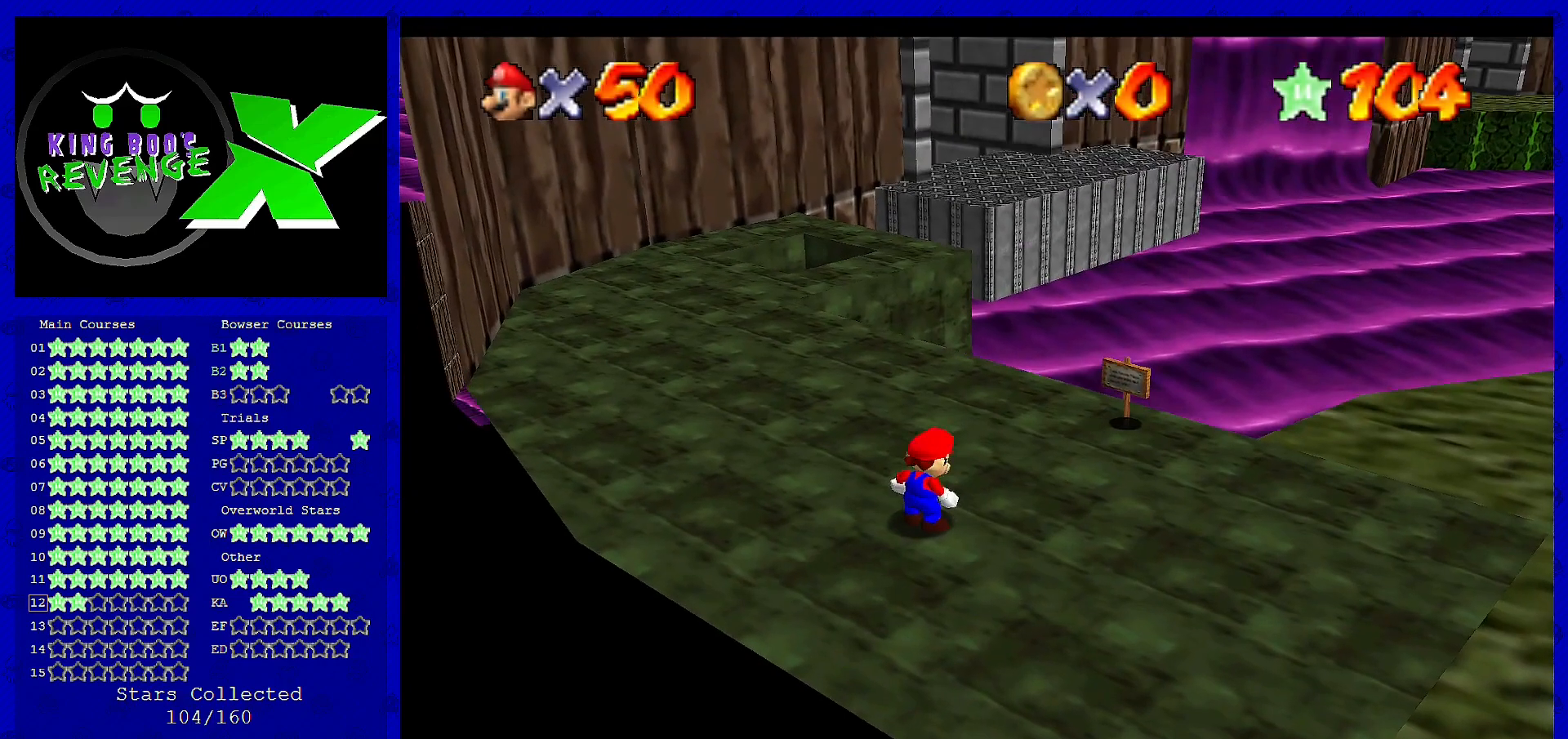
{"buttons": [], "left_stick": "up", "events": []}
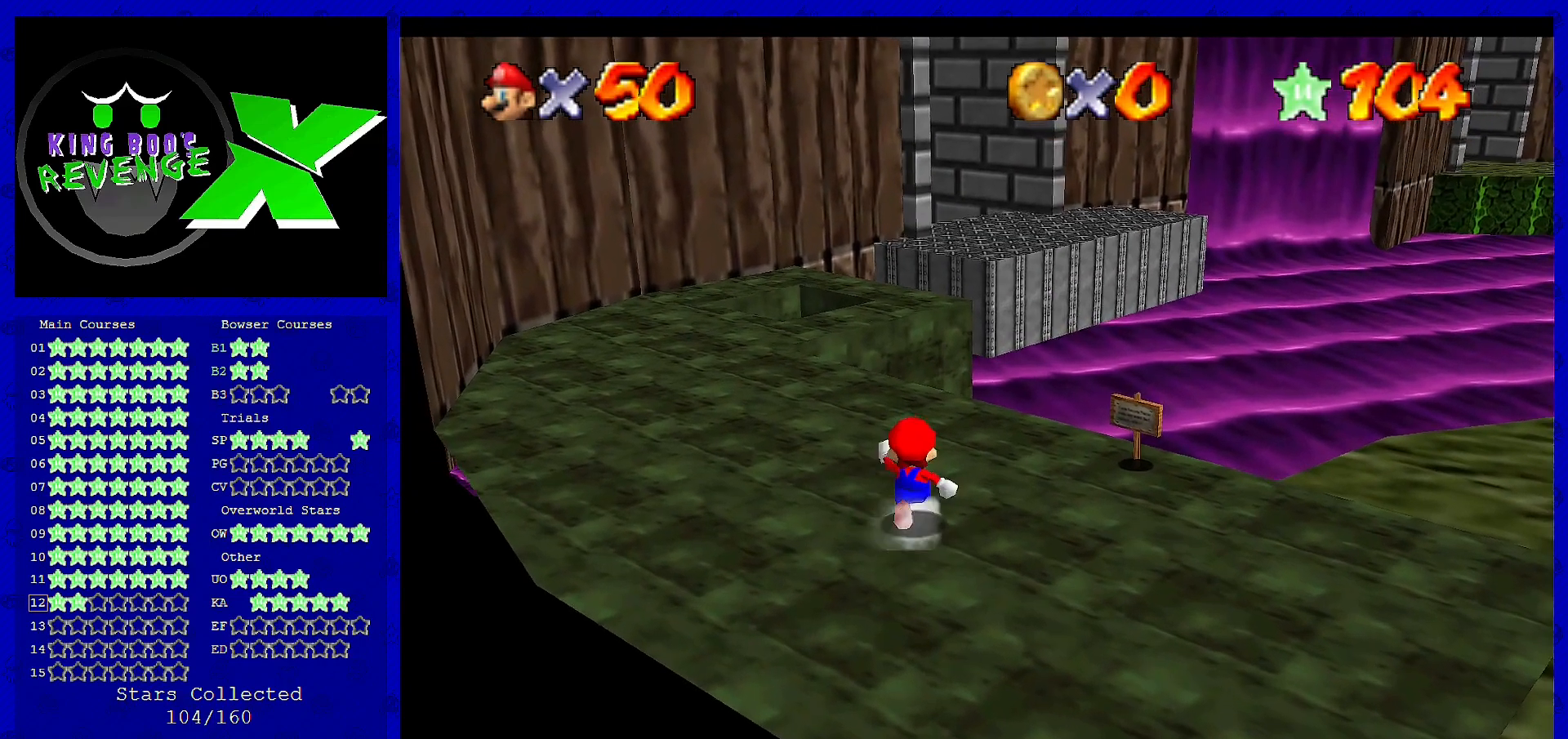
{"buttons": [], "left_stick": "up", "events": [[320, "A", "down"], [400, "A", "up"]]}
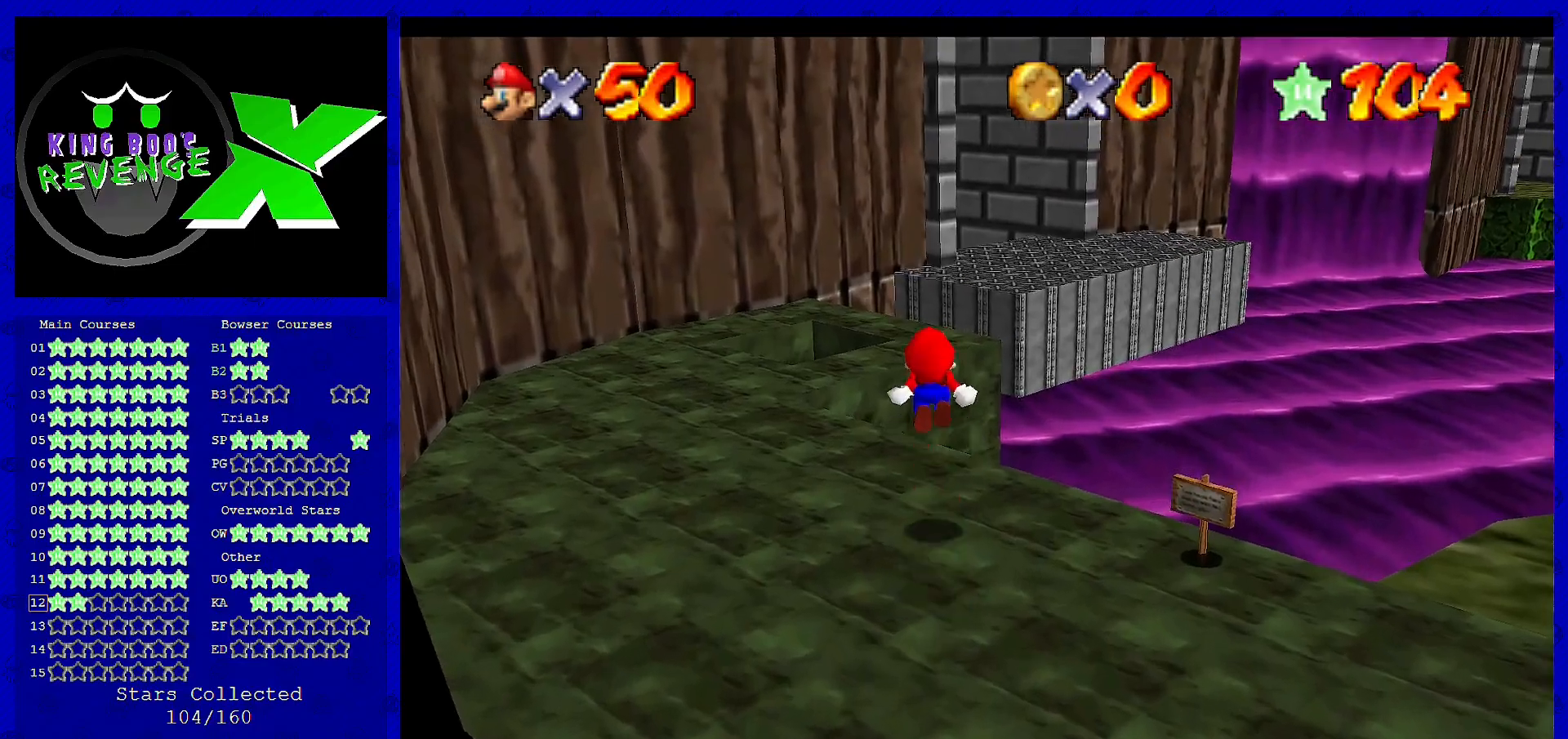
{"buttons": [], "left_stick": "up-left", "events": [[360, "left_stick", "up-left"]]}
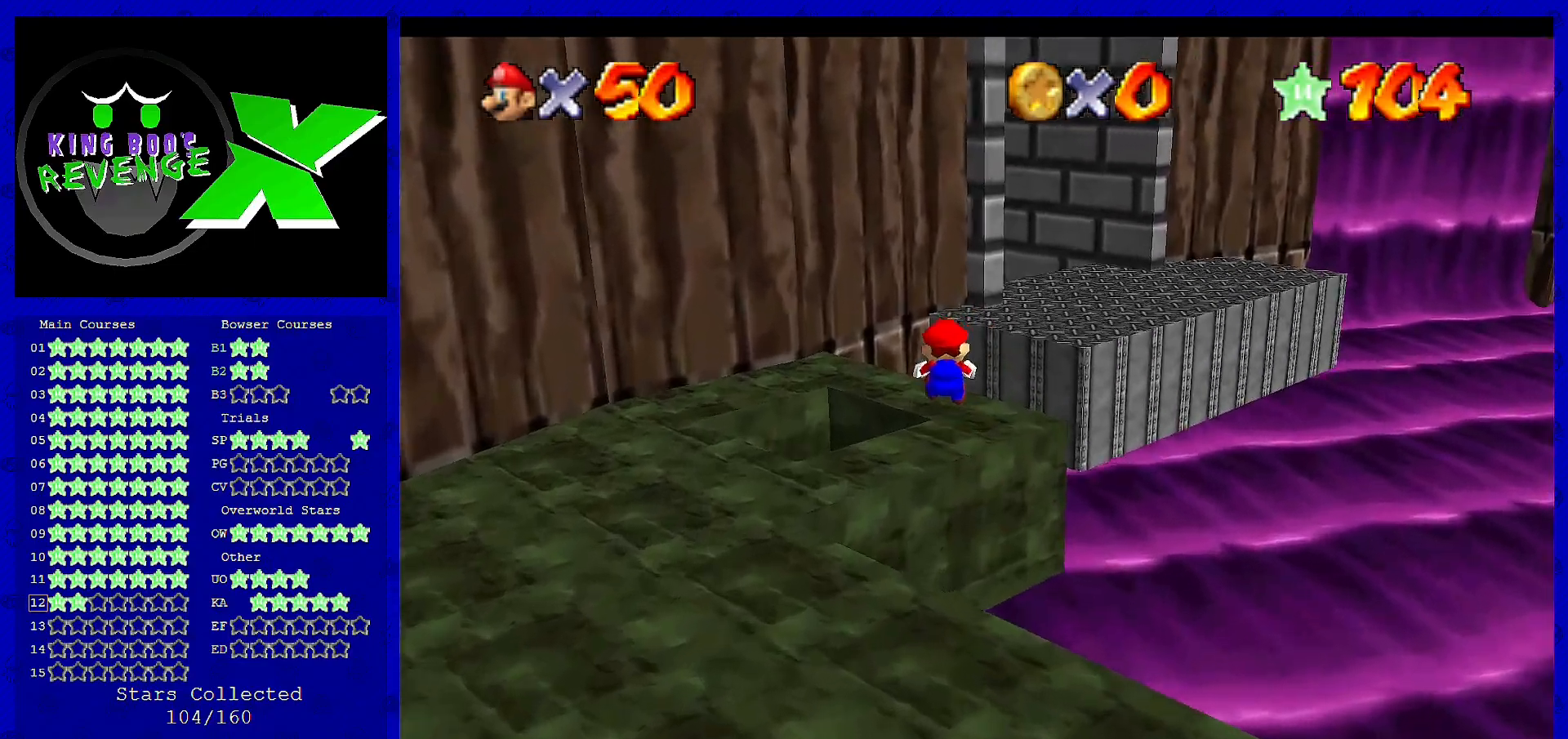
{"buttons": [], "left_stick": "up-right", "events": [[80, "left_stick", "center"], [400, "left_stick", "up-right"]]}
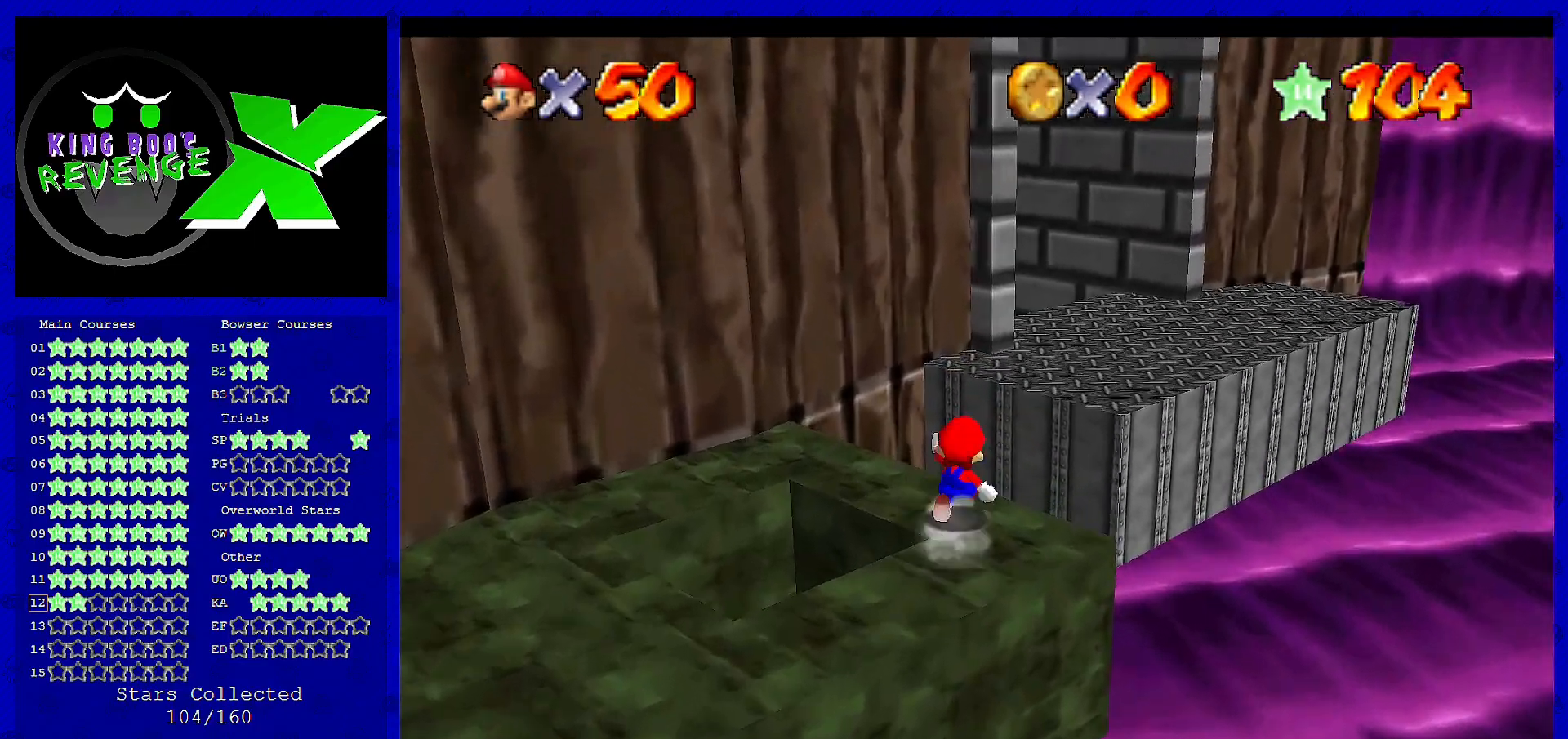
{"buttons": [], "left_stick": "up-right", "events": [[80, "A", "down"], [400, "A", "up"]]}
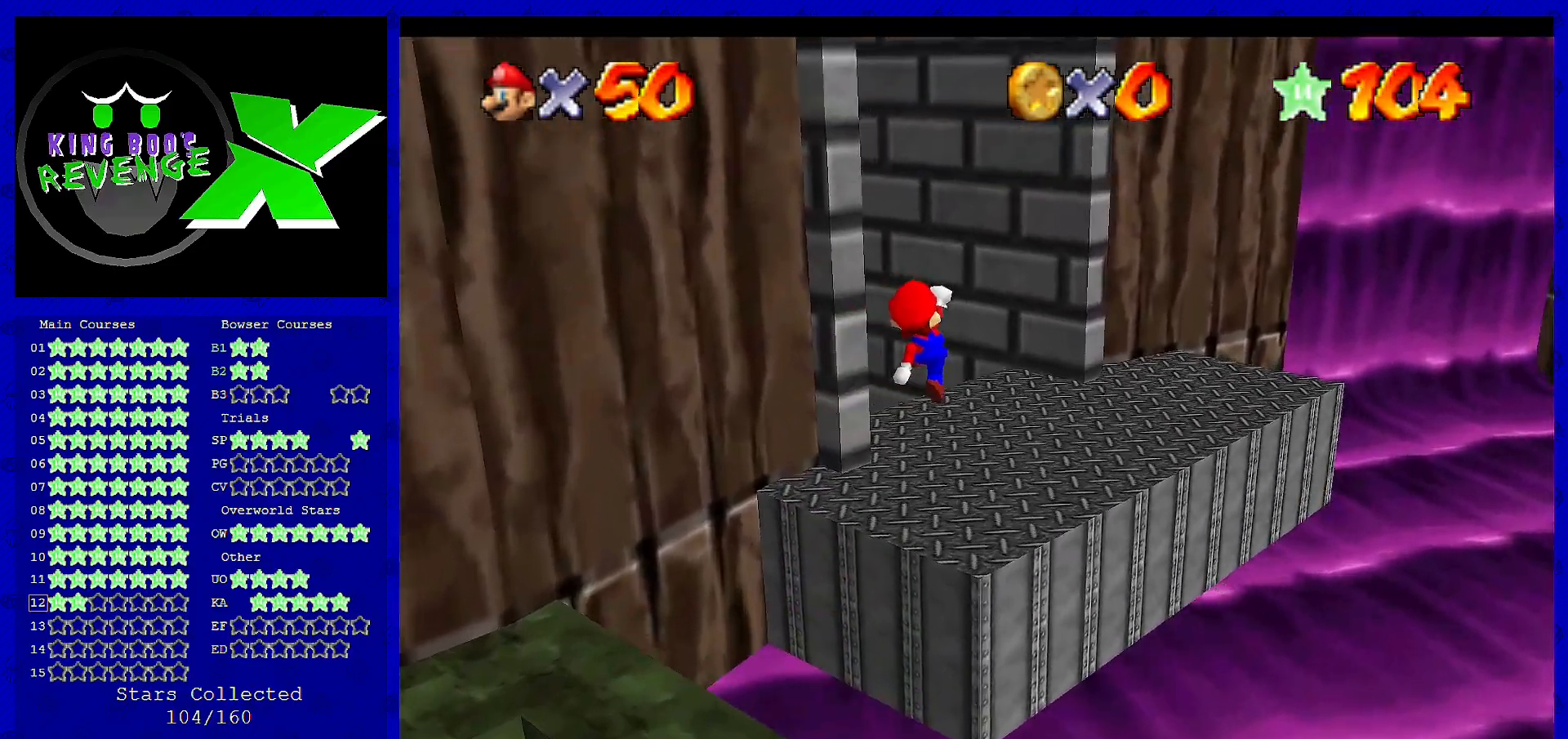
{"buttons": [], "left_stick": "right", "events": [[80, "C_RIGHT", "down"], [200, "C_RIGHT", "up"], [200, "left_stick", "right"]]}
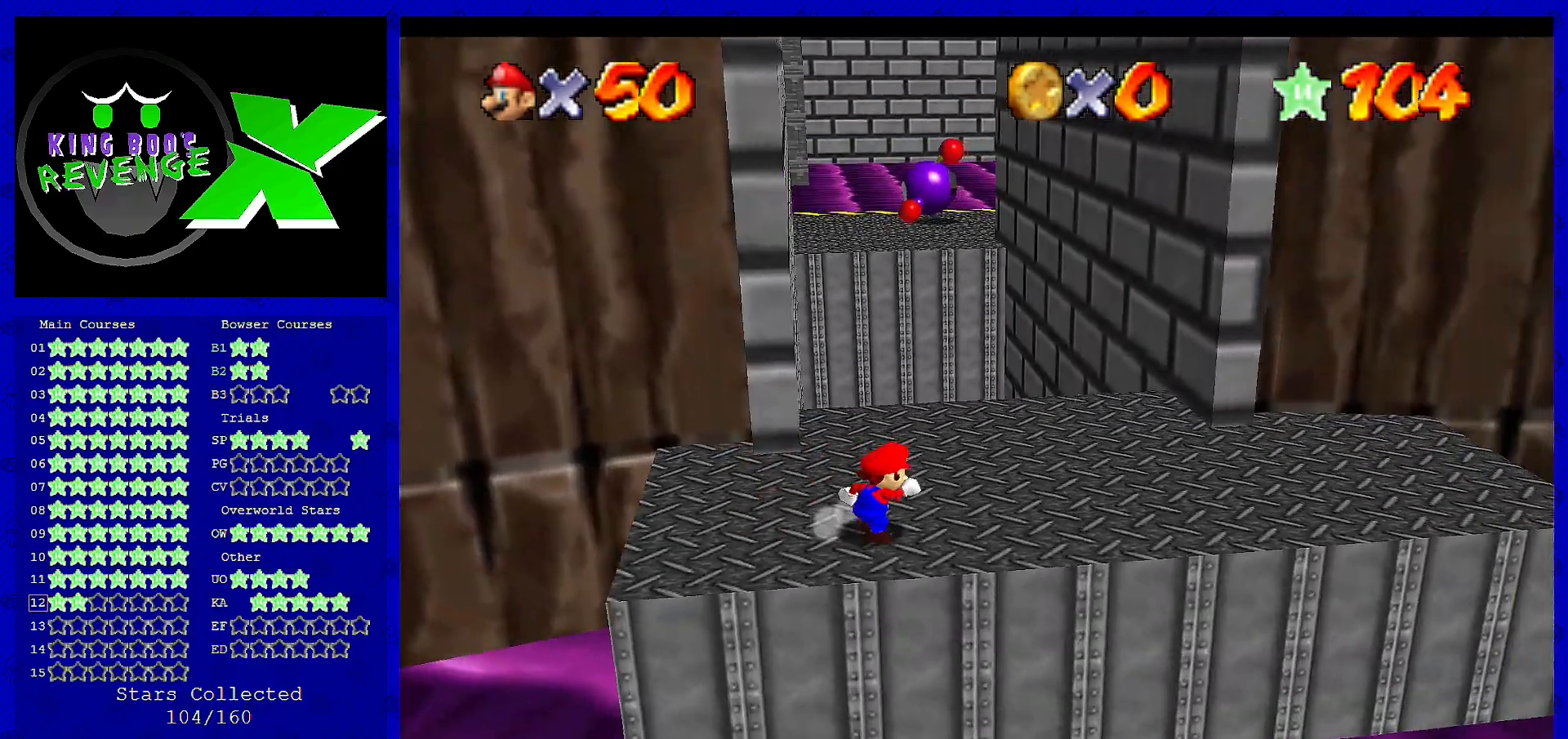
{"buttons": [], "left_stick": "up-right", "events": [[440, "left_stick", "up-right"]]}
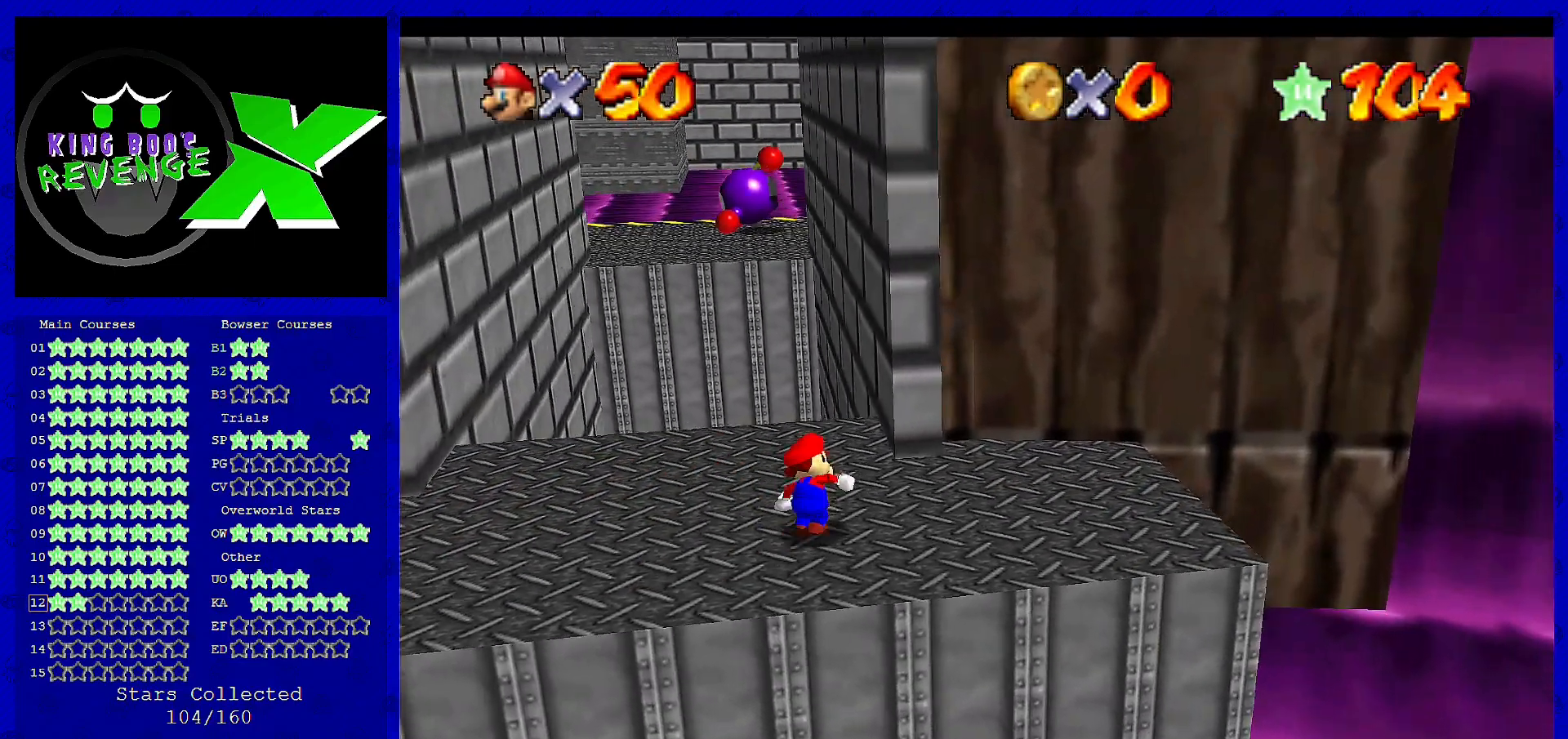
{"buttons": [], "left_stick": "up", "events": [[120, "left_stick", "up"]]}
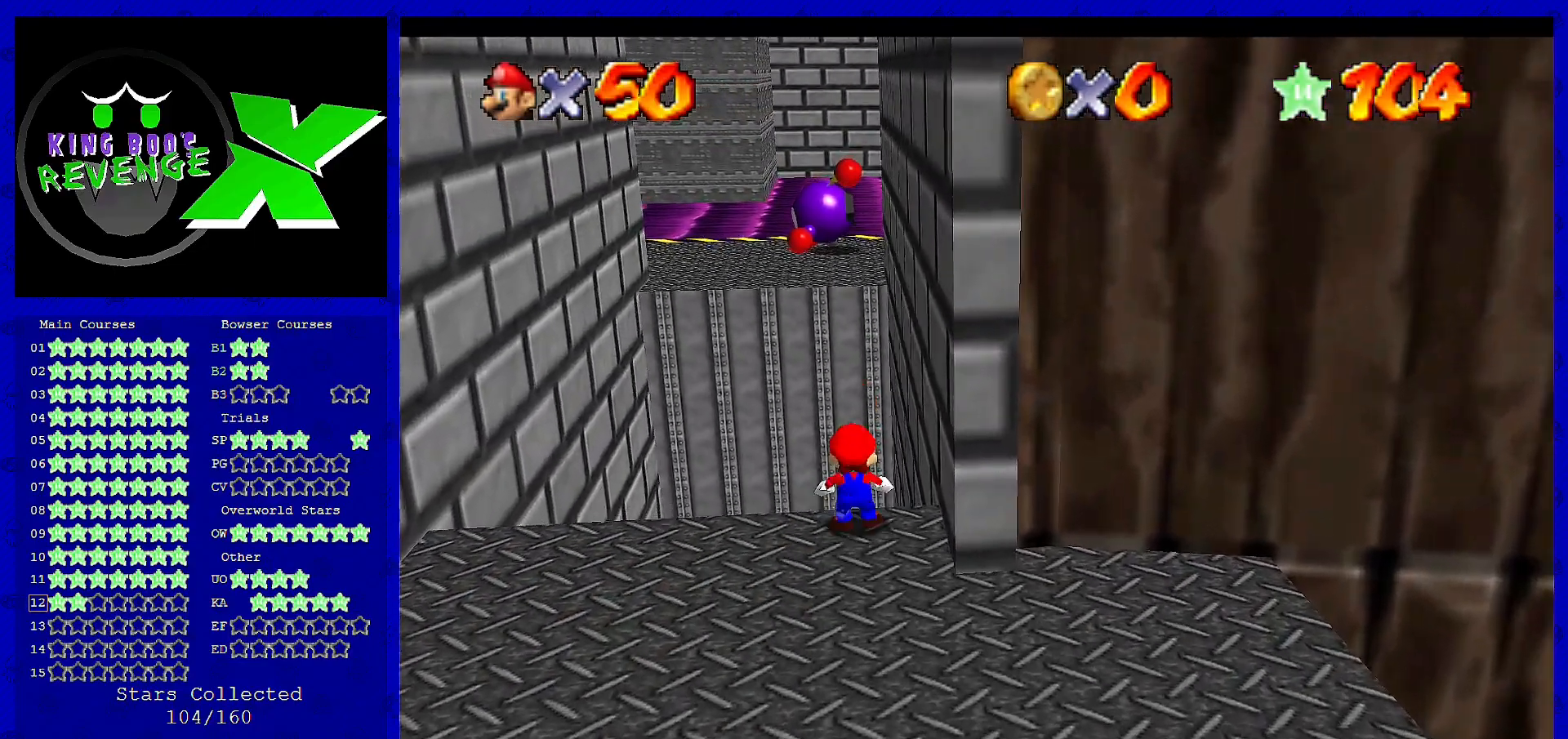
{"buttons": ["A"], "left_stick": "up", "events": [[80, "A", "down"]]}